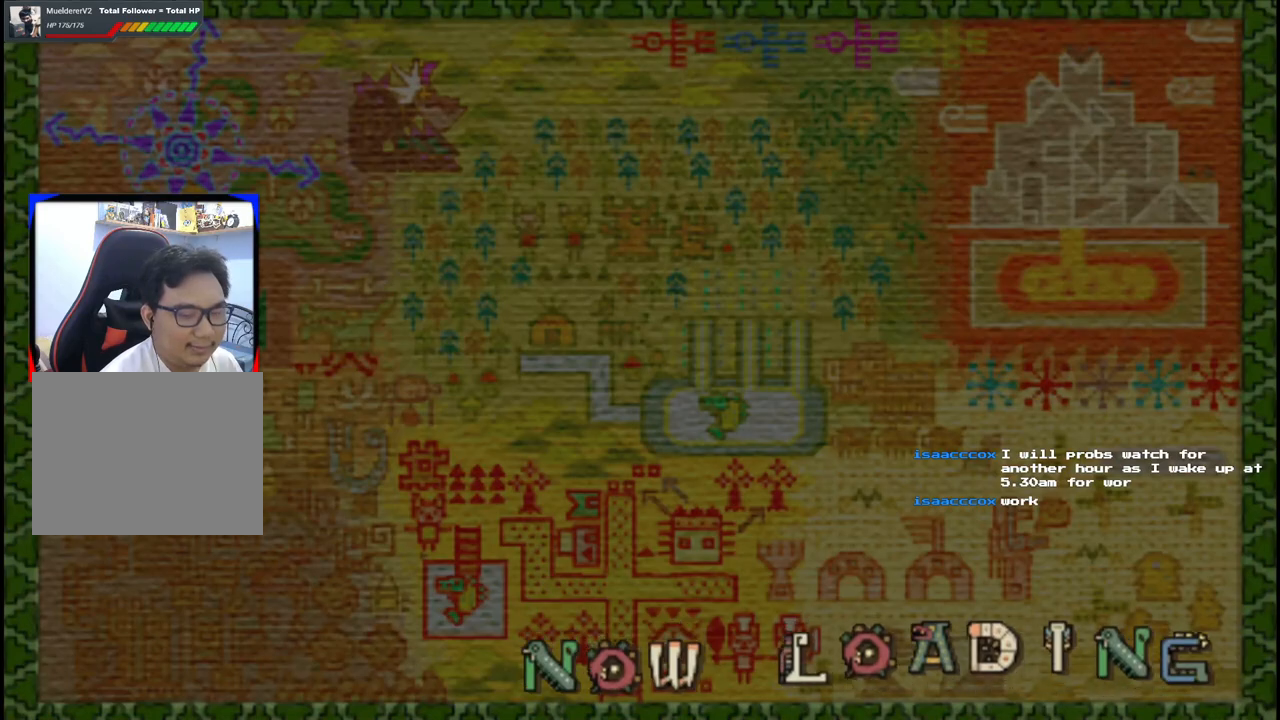
Gameplay with a controller (Xbox layout); each line is a JSON object with the inputs held at the frame after it. "events" lists button and stick changes between this image and that frame as [ms after this image, input, new state], when the widget could be followed in between. Not read: L2 L3 R2 R3.
{"buttons": [], "left_stick": "down-left", "right_stick": "center", "events": [[283, "left_stick", "down-left"]]}
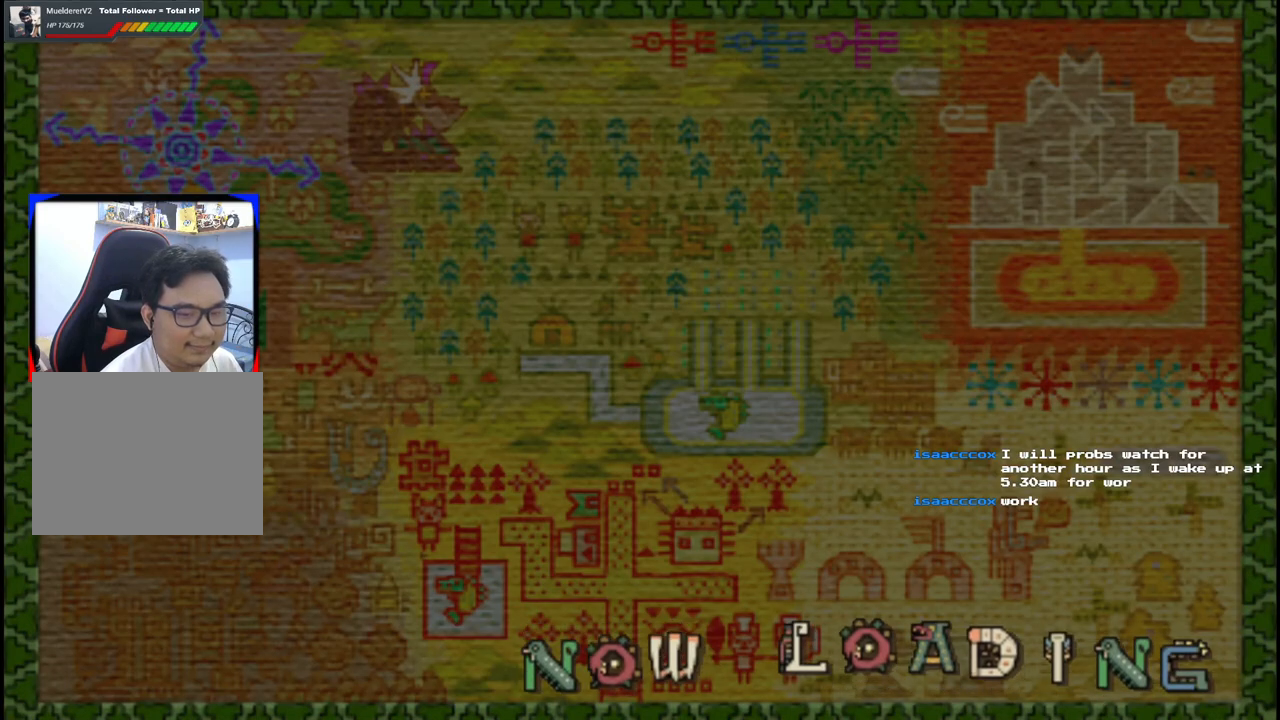
{"buttons": [], "left_stick": "down-left", "right_stick": "center", "events": []}
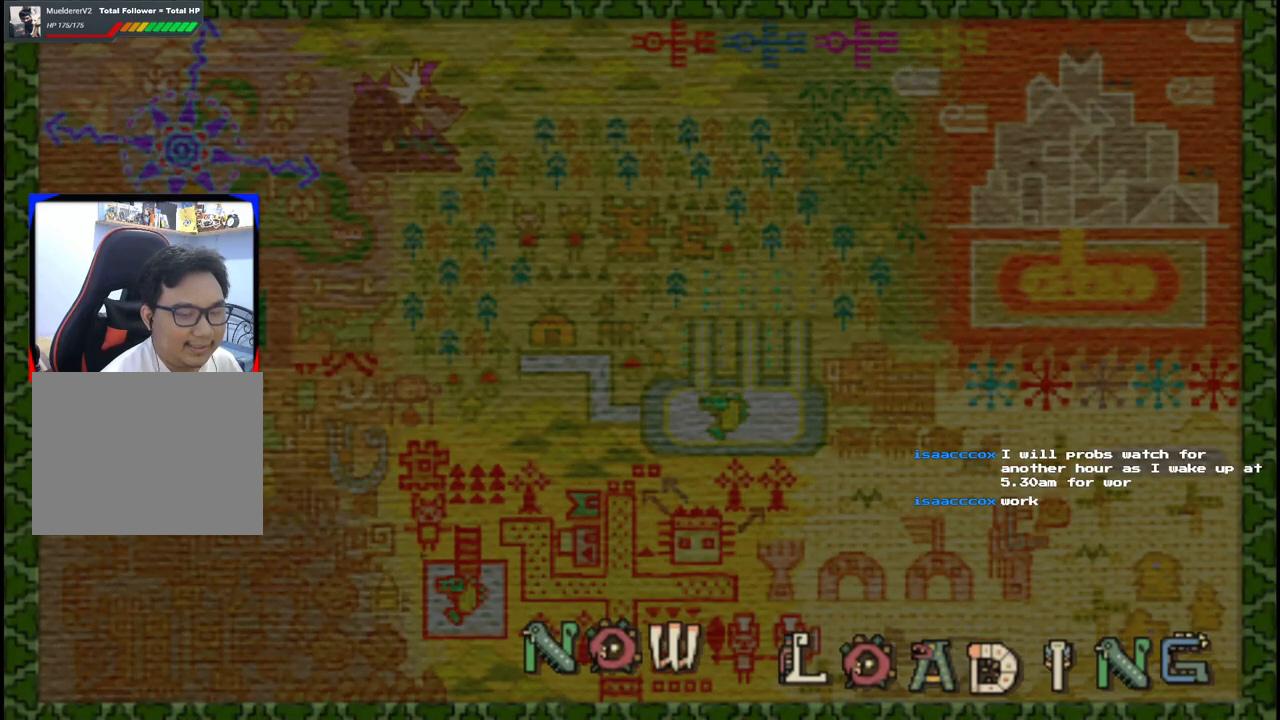
{"buttons": [], "left_stick": "down-left", "right_stick": "center", "events": []}
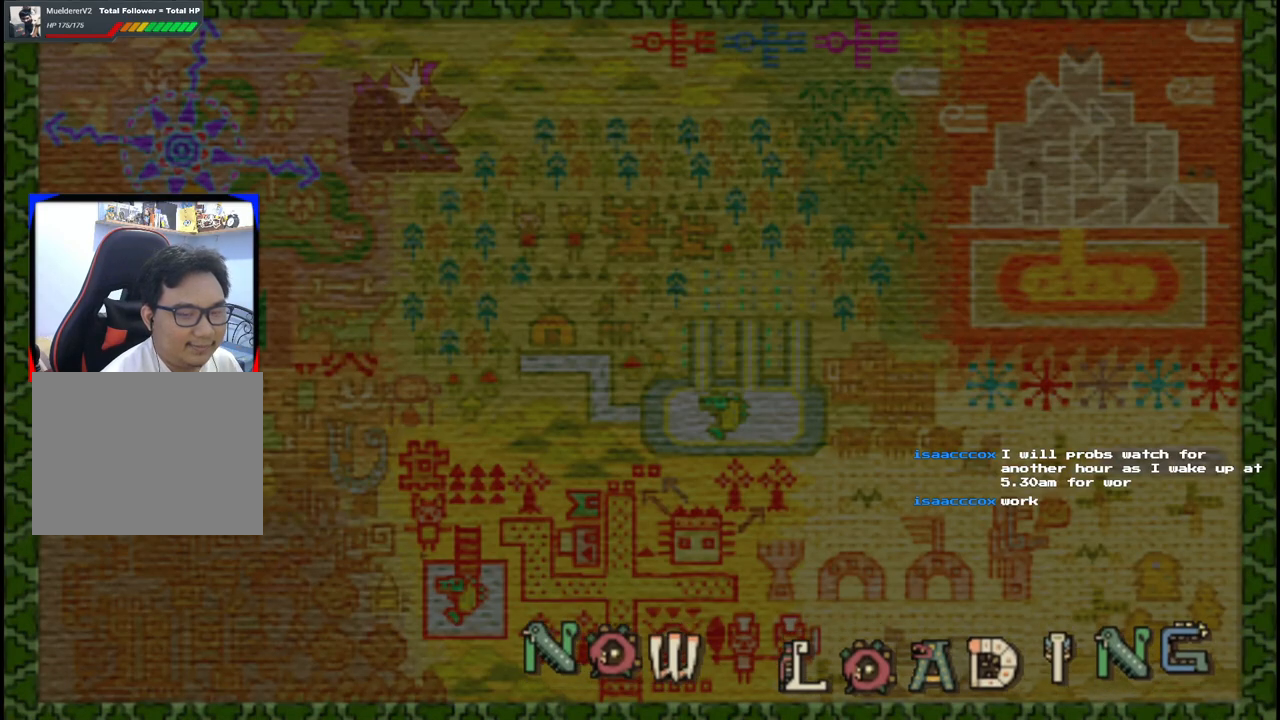
{"buttons": [], "left_stick": "down-left", "right_stick": "center", "events": []}
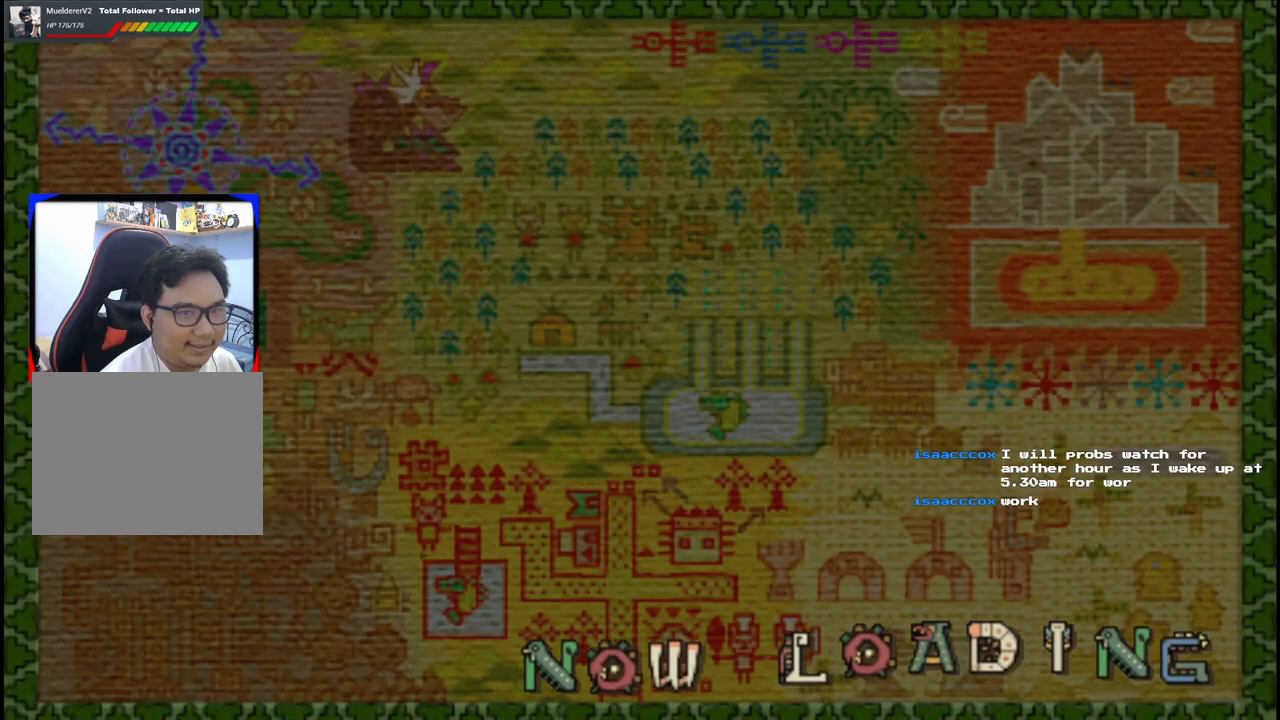
{"buttons": [], "left_stick": "left", "right_stick": "center", "events": [[400, "left_stick", "left"]]}
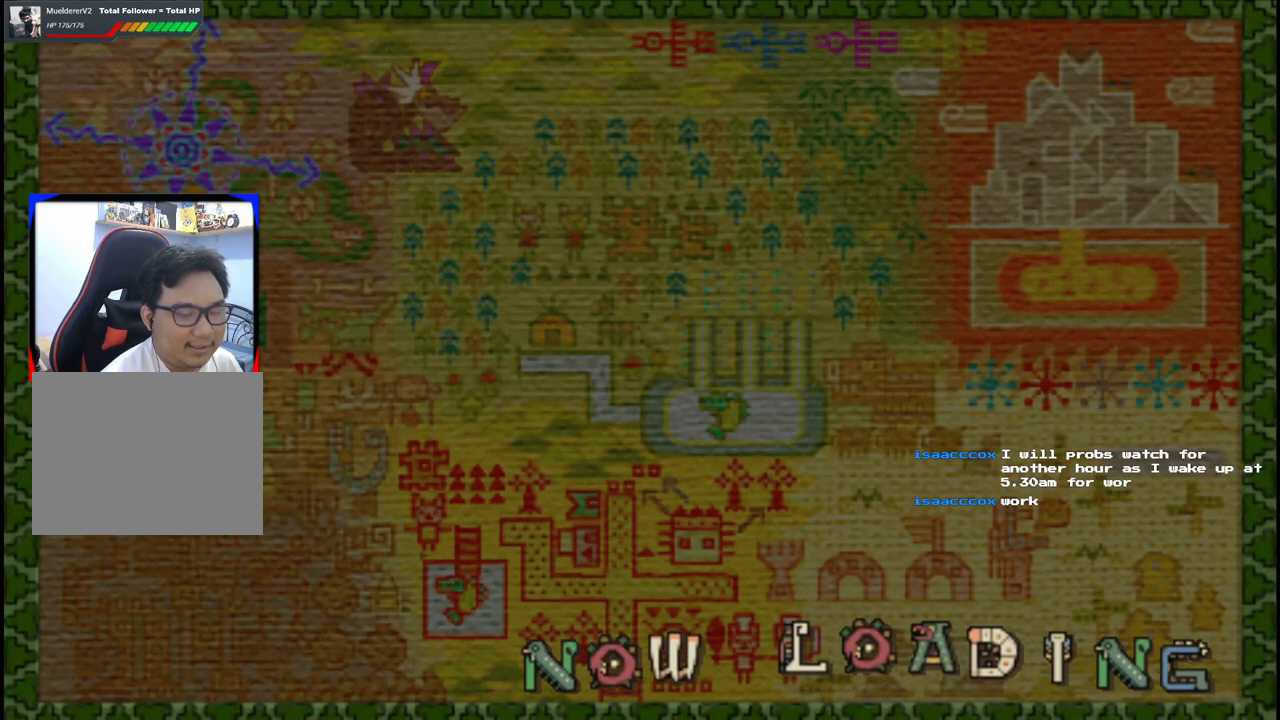
{"buttons": [], "left_stick": "up-left", "right_stick": "center", "events": [[500, "left_stick", "up-left"]]}
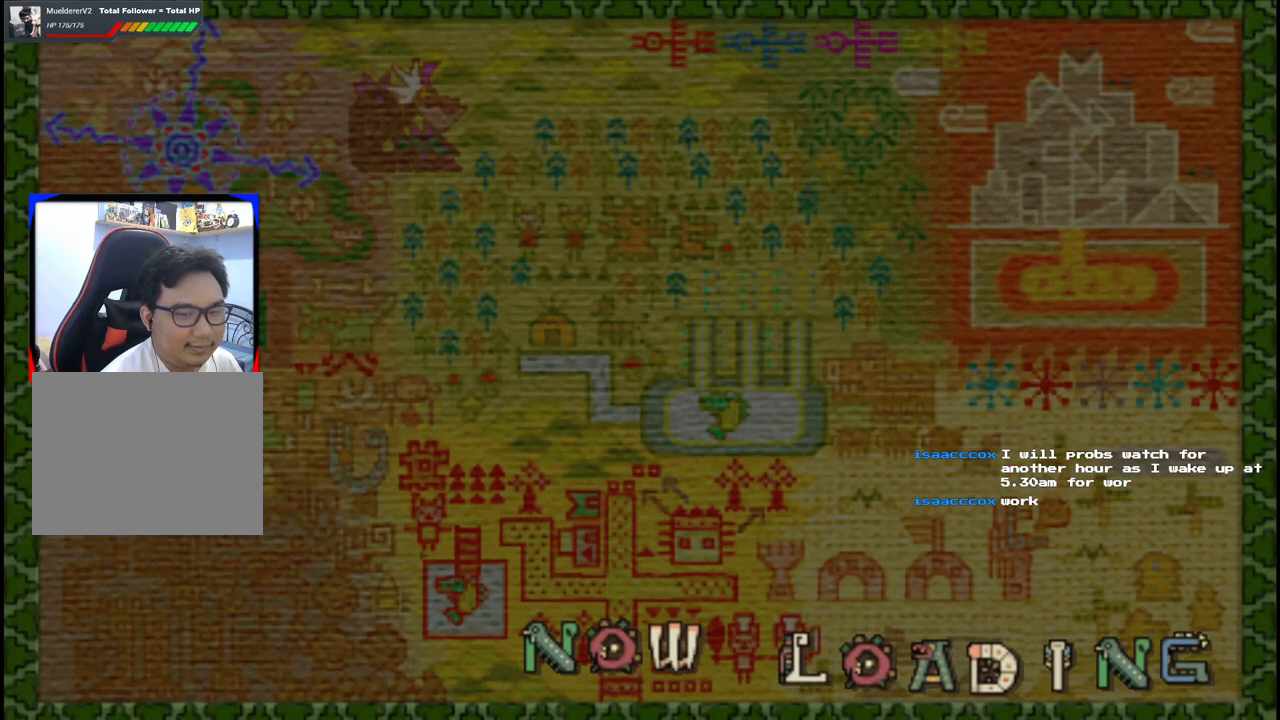
{"buttons": [], "left_stick": "up-left", "right_stick": "center", "events": []}
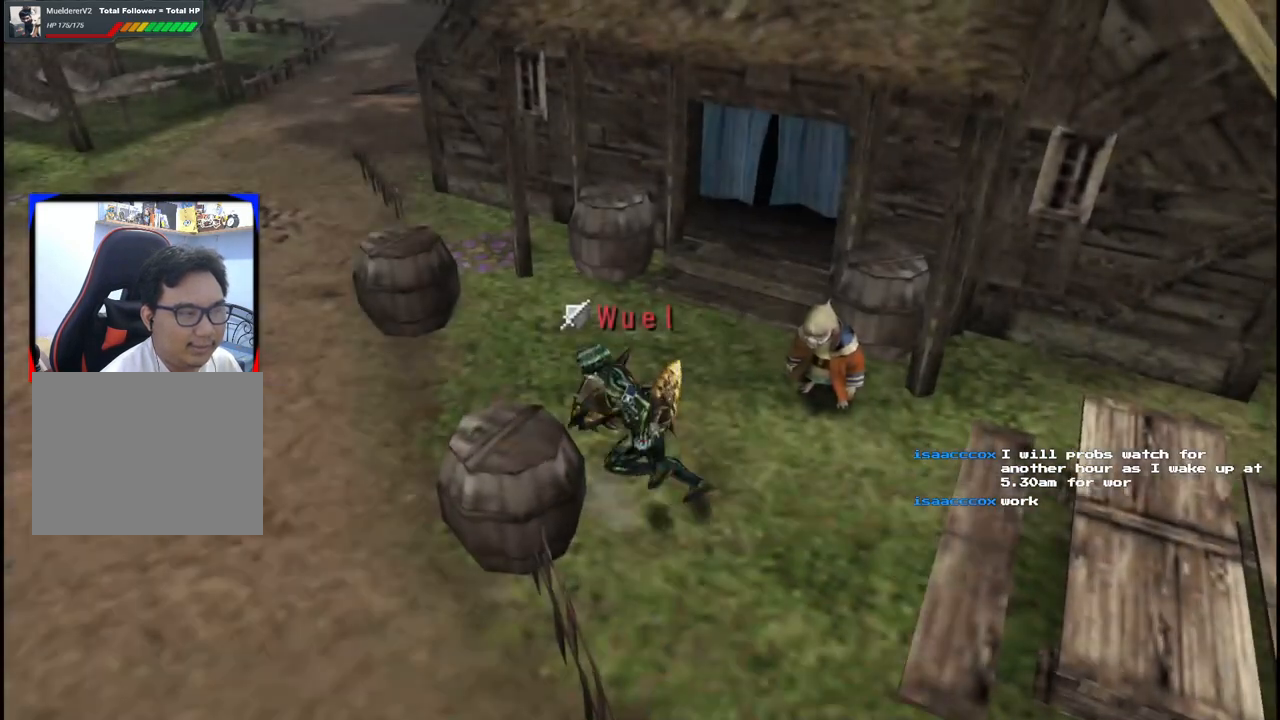
{"buttons": [], "left_stick": "left", "right_stick": "center", "events": [[333, "left_stick", "left"]]}
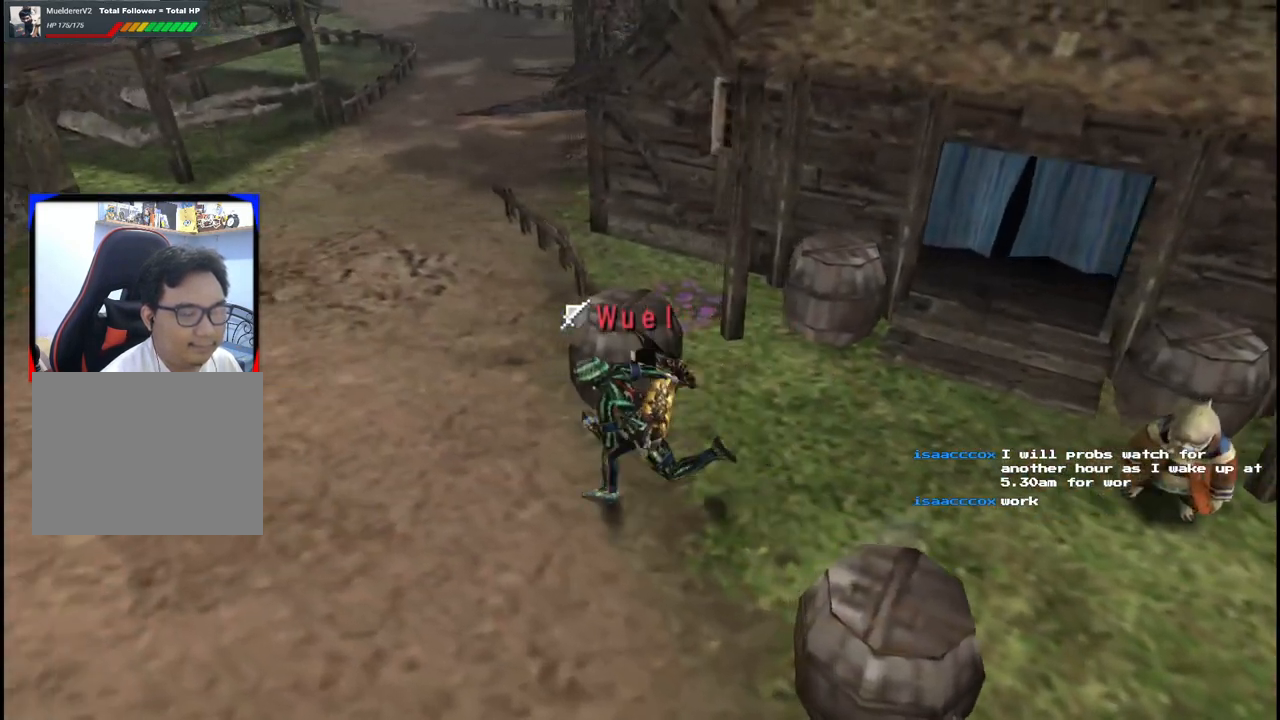
{"buttons": [], "left_stick": "up-left", "right_stick": "center", "events": [[350, "left_stick", "up-left"]]}
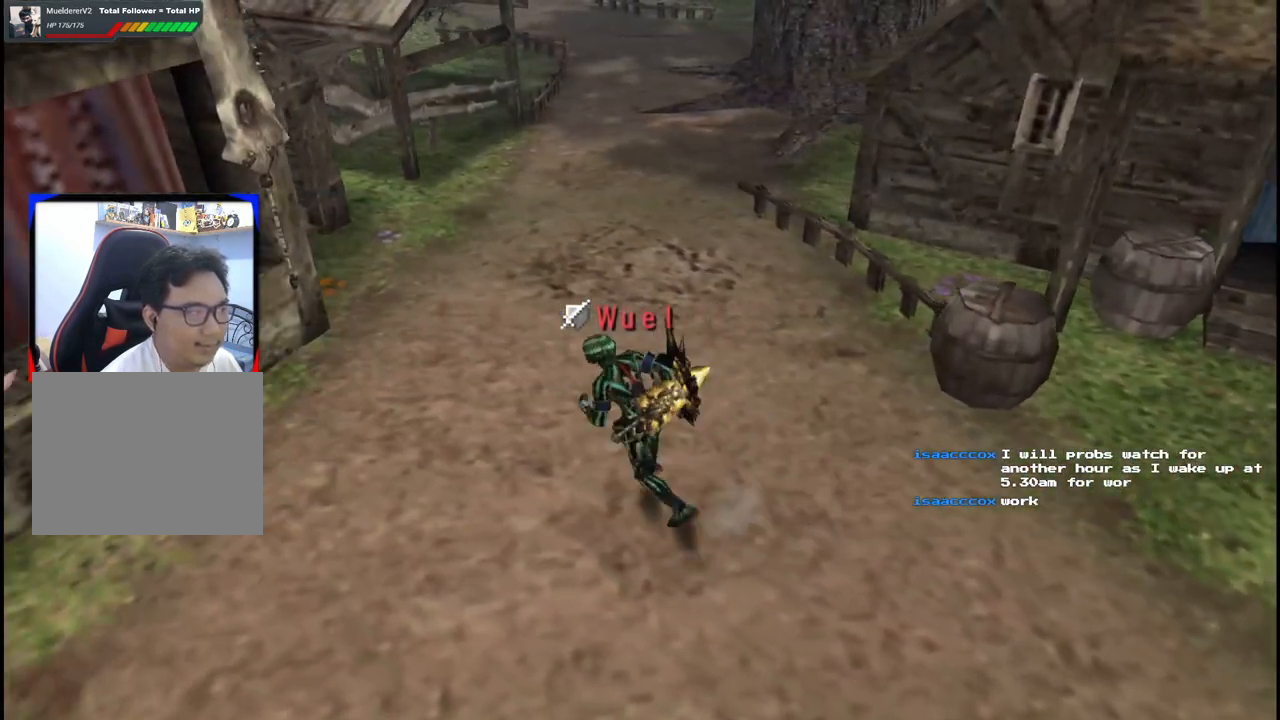
{"buttons": ["A"], "left_stick": "left", "right_stick": "center", "events": [[433, "left_stick", "left"], [500, "A", "down"]]}
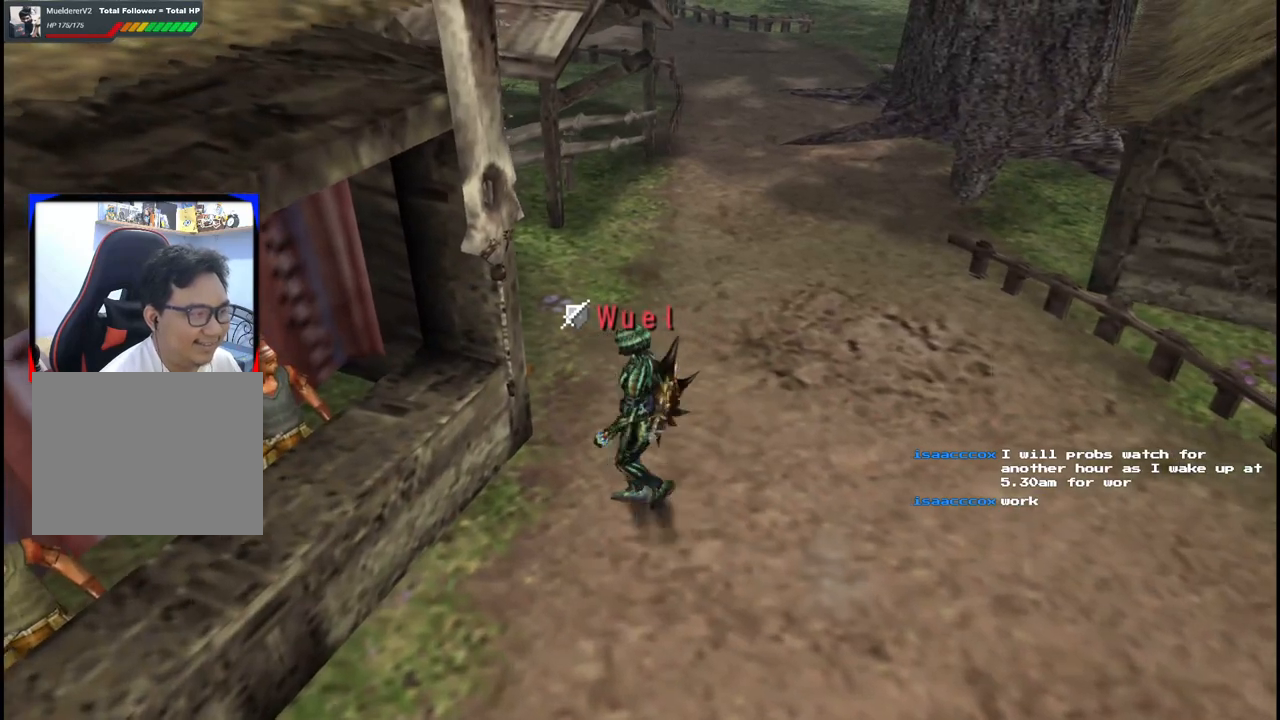
{"buttons": [], "left_stick": "center", "right_stick": "center", "events": [[83, "A", "up"], [167, "A", "down"], [233, "A", "up"], [317, "A", "down"], [400, "A", "up"], [467, "left_stick", "center"]]}
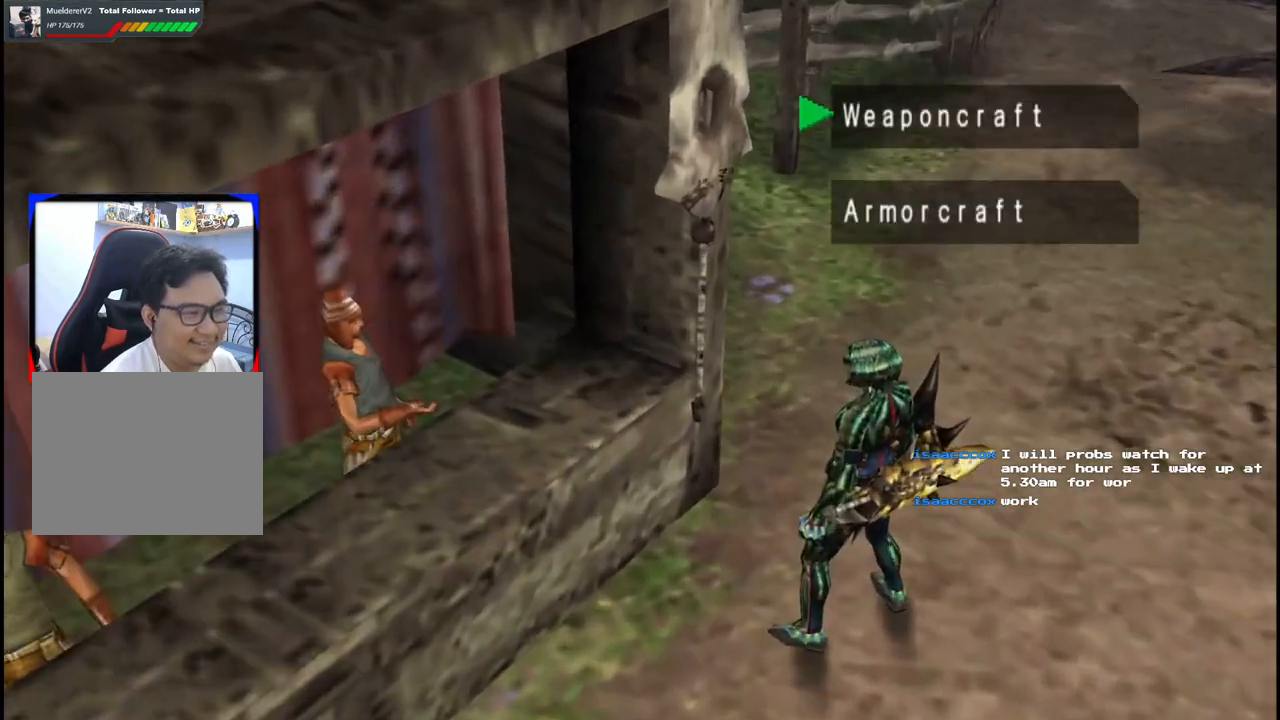
{"buttons": ["DPAD_UP"], "left_stick": "center", "right_stick": "center", "events": [[250, "DPAD_DOWN", "down"], [350, "DPAD_DOWN", "up"], [483, "DPAD_UP", "down"]]}
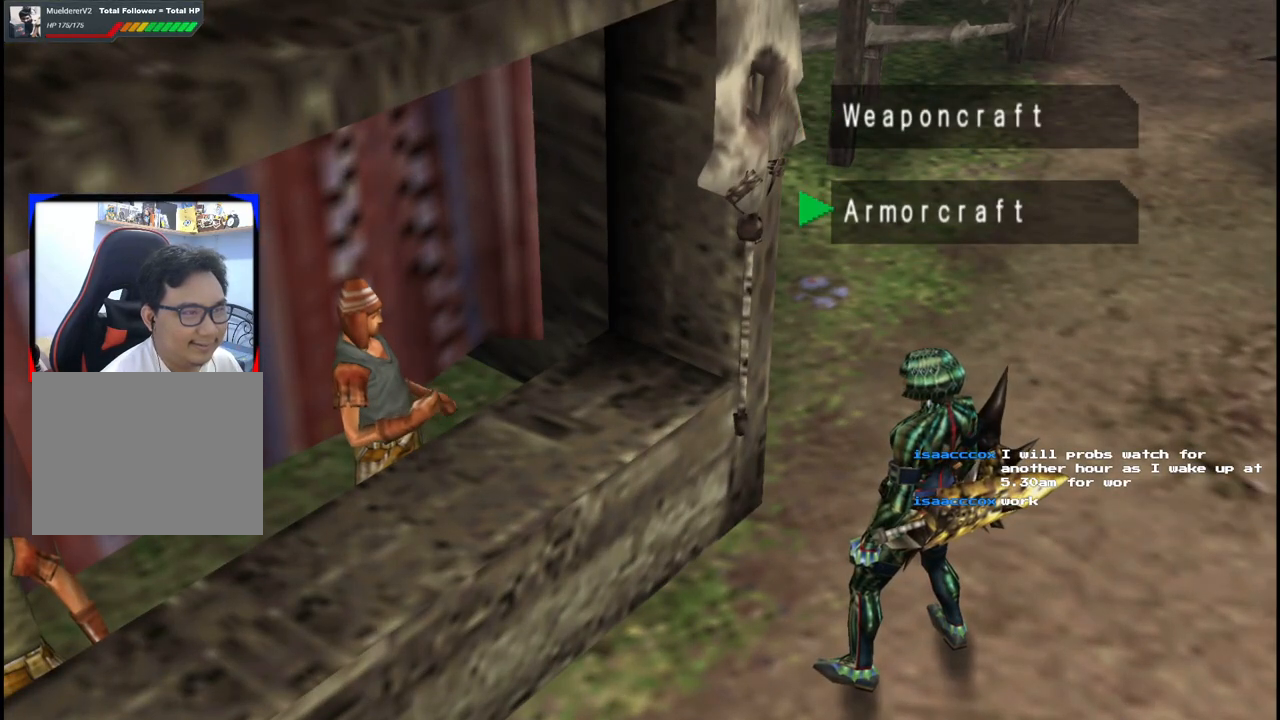
{"buttons": ["B"], "left_stick": "center", "right_stick": "center", "events": [[100, "DPAD_UP", "up"], [150, "A", "down"], [267, "A", "up"], [467, "B", "down"]]}
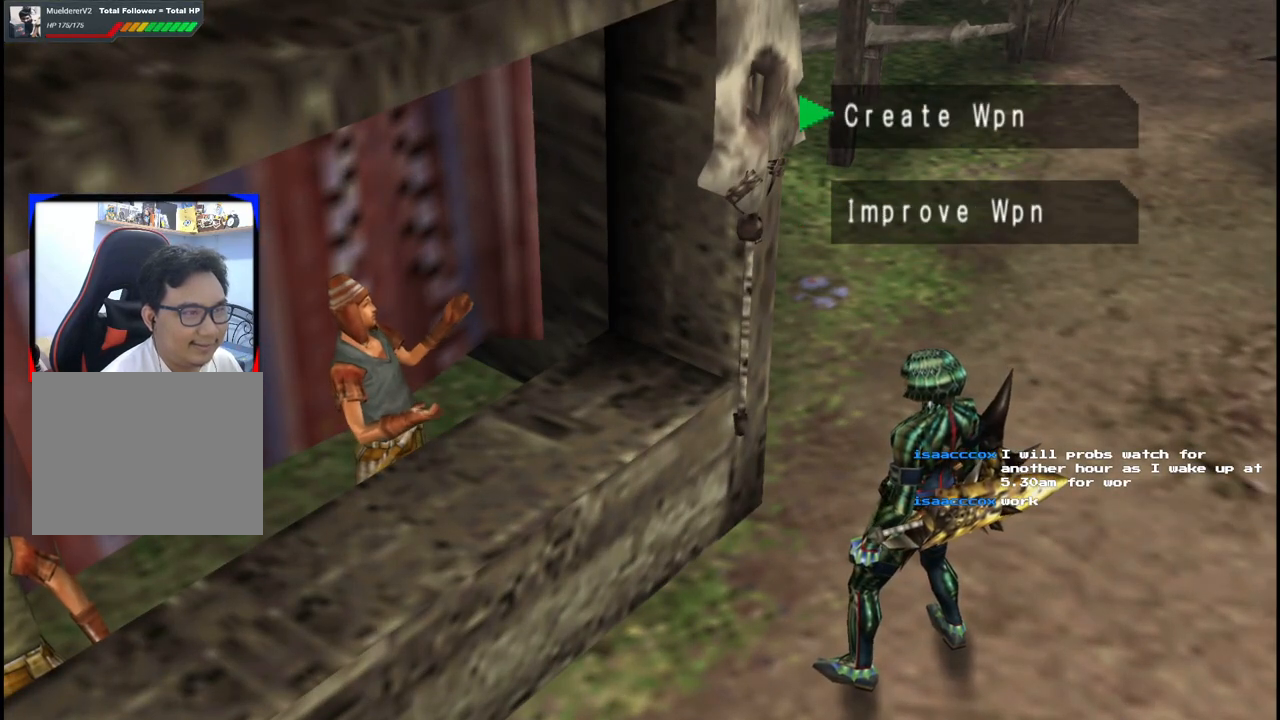
{"buttons": [], "left_stick": "center", "right_stick": "center", "events": [[67, "B", "up"], [67, "DPAD_DOWN", "down"], [183, "DPAD_DOWN", "up"], [250, "A", "down"], [383, "A", "up"]]}
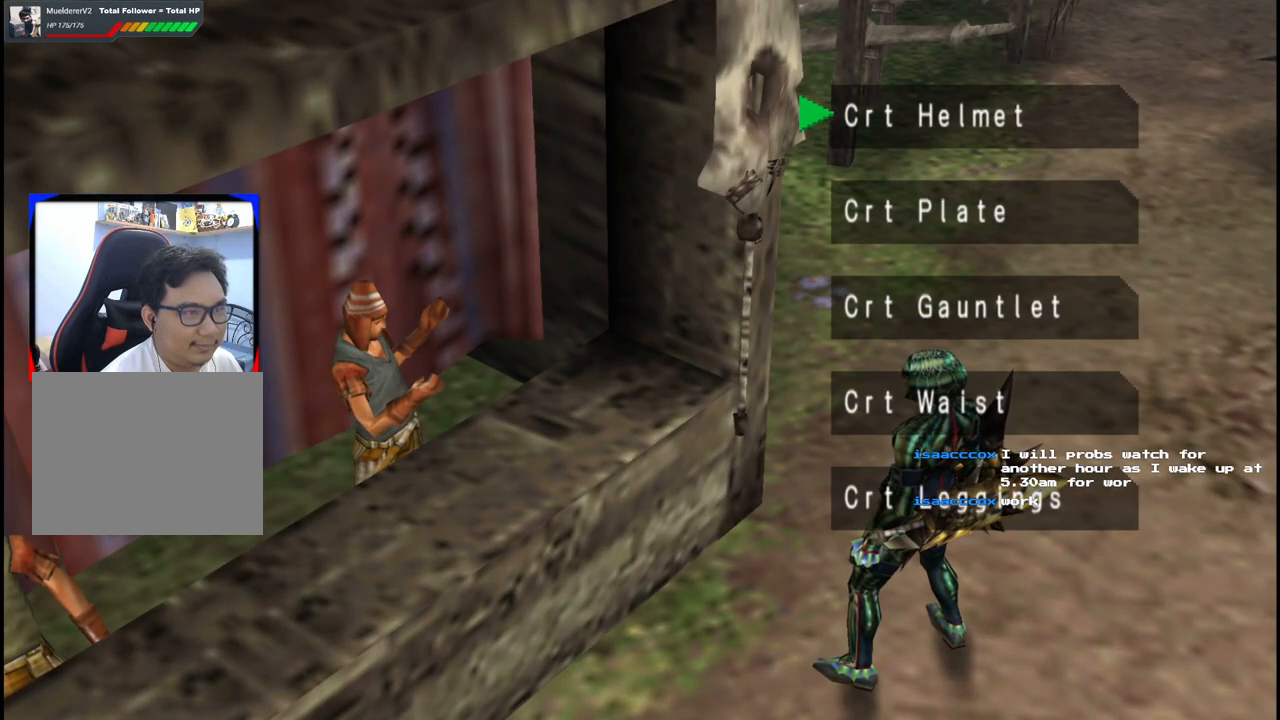
{"buttons": [], "left_stick": "center", "right_stick": "center", "events": [[233, "B", "down"], [317, "B", "up"], [400, "DPAD_UP", "down"], [500, "DPAD_UP", "up"]]}
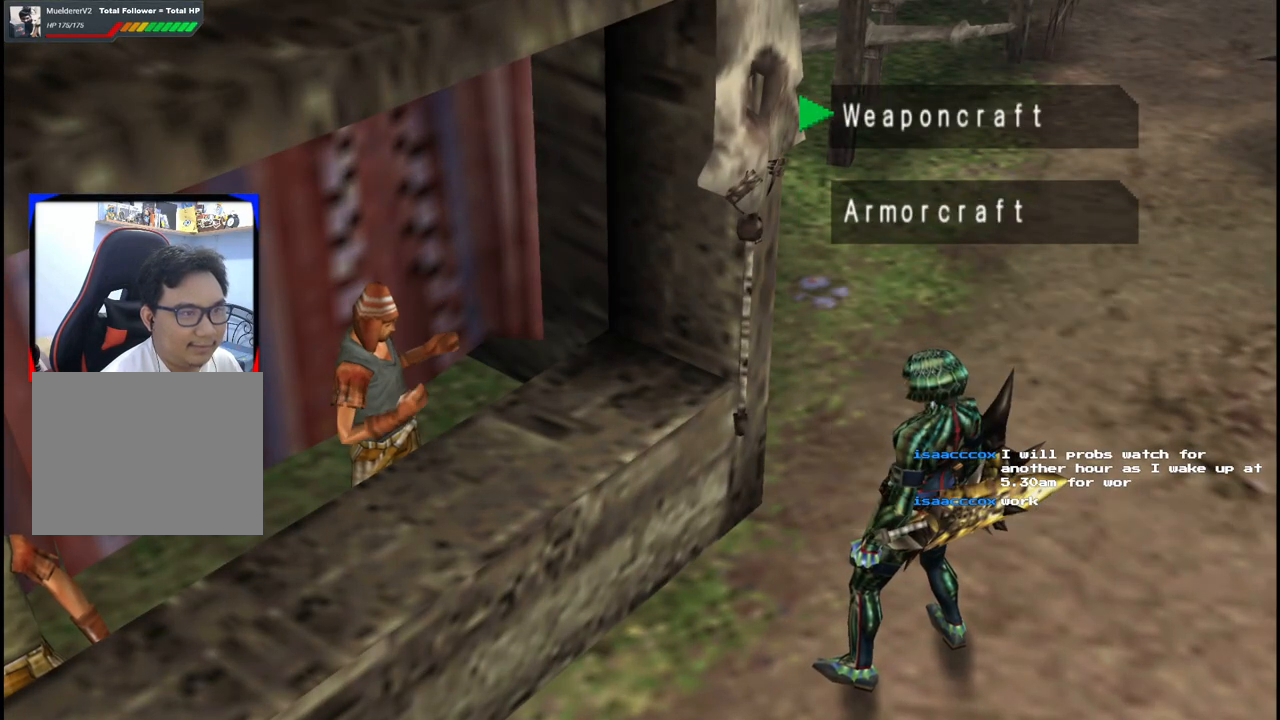
{"buttons": ["DPAD_DOWN"], "left_stick": "center", "right_stick": "center", "events": [[100, "A", "down"], [217, "A", "up"], [467, "DPAD_DOWN", "down"]]}
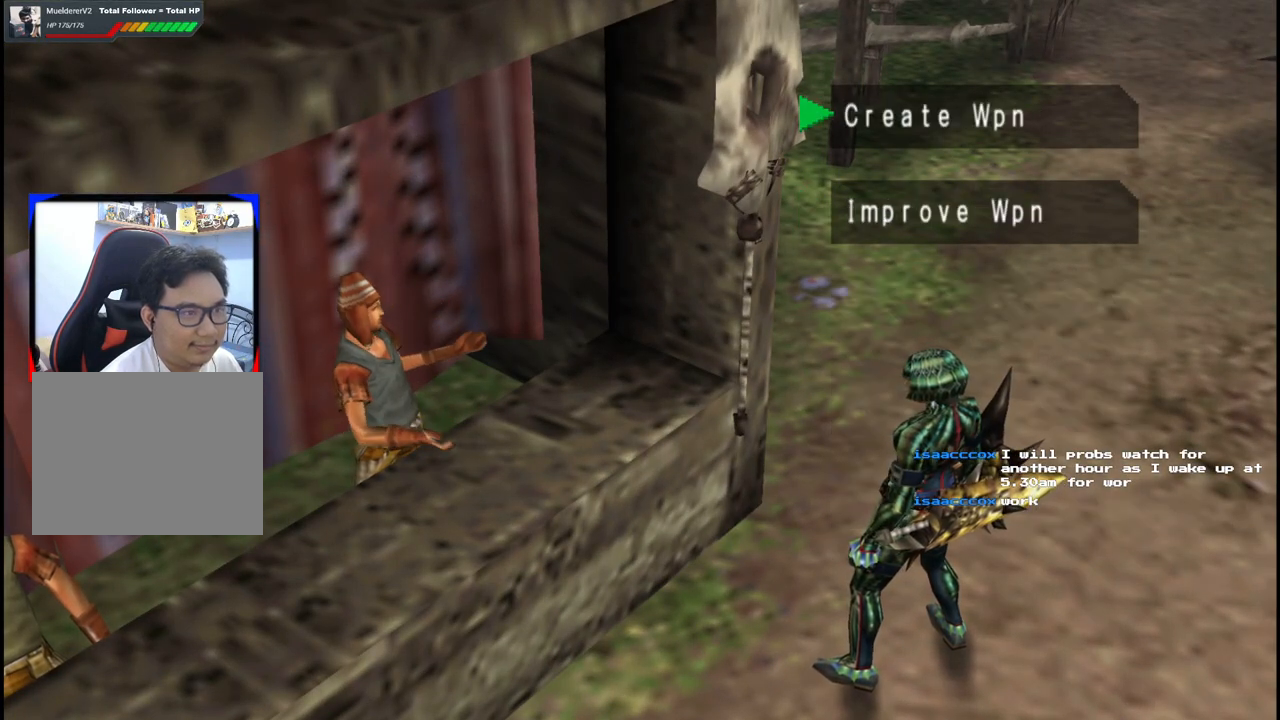
{"buttons": [], "left_stick": "center", "right_stick": "center", "events": [[67, "DPAD_DOWN", "up"], [150, "A", "down"], [250, "A", "up"]]}
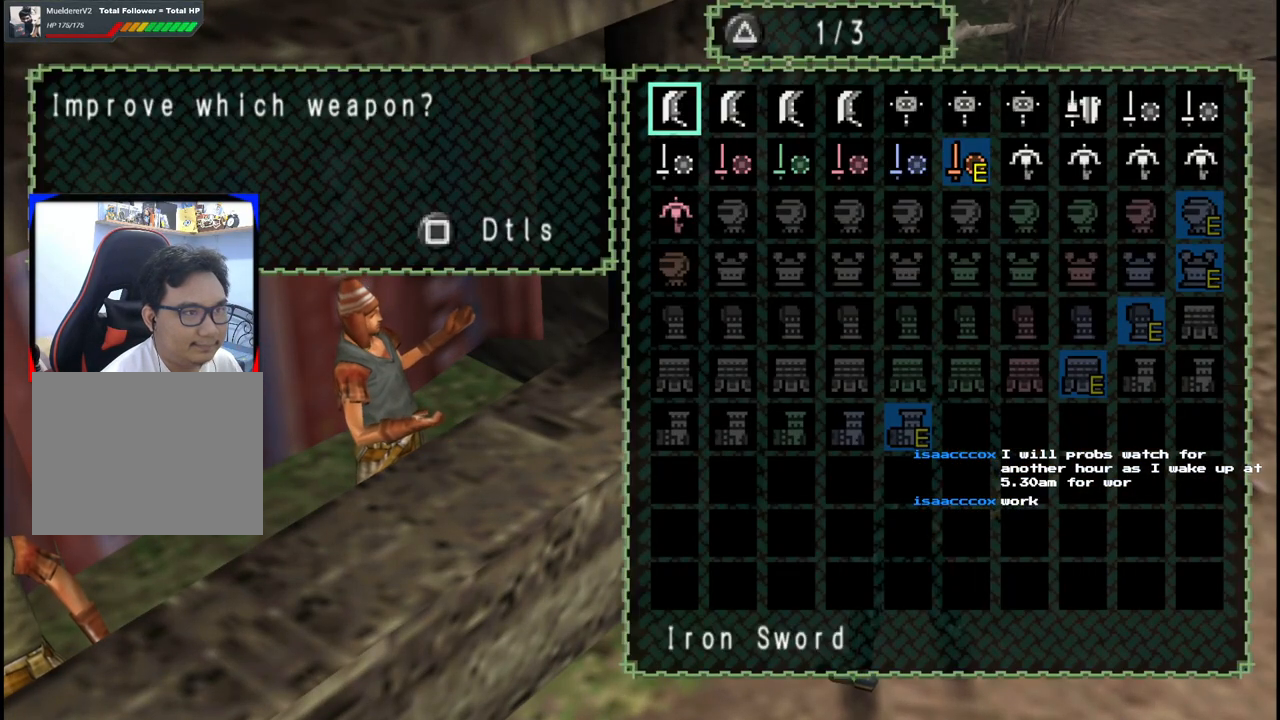
{"buttons": [], "left_stick": "center", "right_stick": "center", "events": [[50, "B", "down"], [150, "B", "up"], [217, "DPAD_UP", "down"], [333, "DPAD_UP", "up"], [367, "A", "down"], [500, "A", "up"]]}
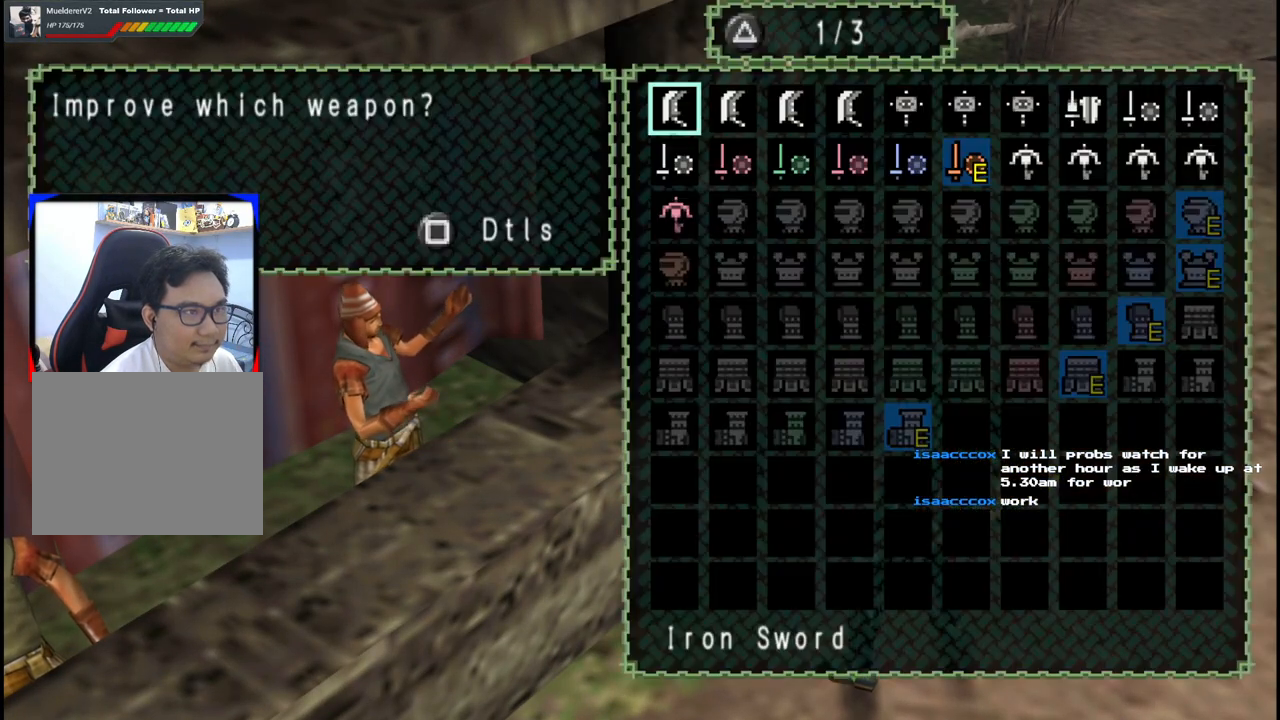
{"buttons": [], "left_stick": "center", "right_stick": "center", "events": [[300, "B", "down"], [383, "B", "up"]]}
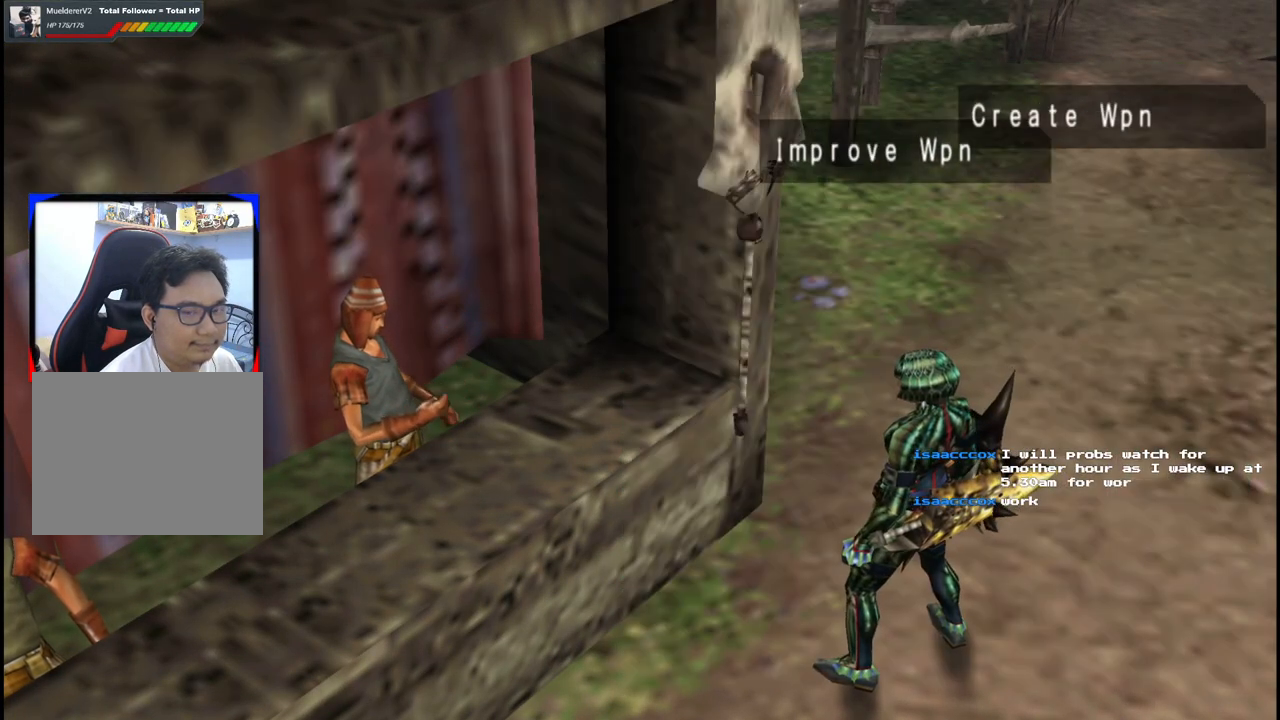
{"buttons": [], "left_stick": "center", "right_stick": "center", "events": [[267, "DPAD_UP", "down"], [367, "A", "down"], [383, "DPAD_UP", "up"], [500, "A", "up"]]}
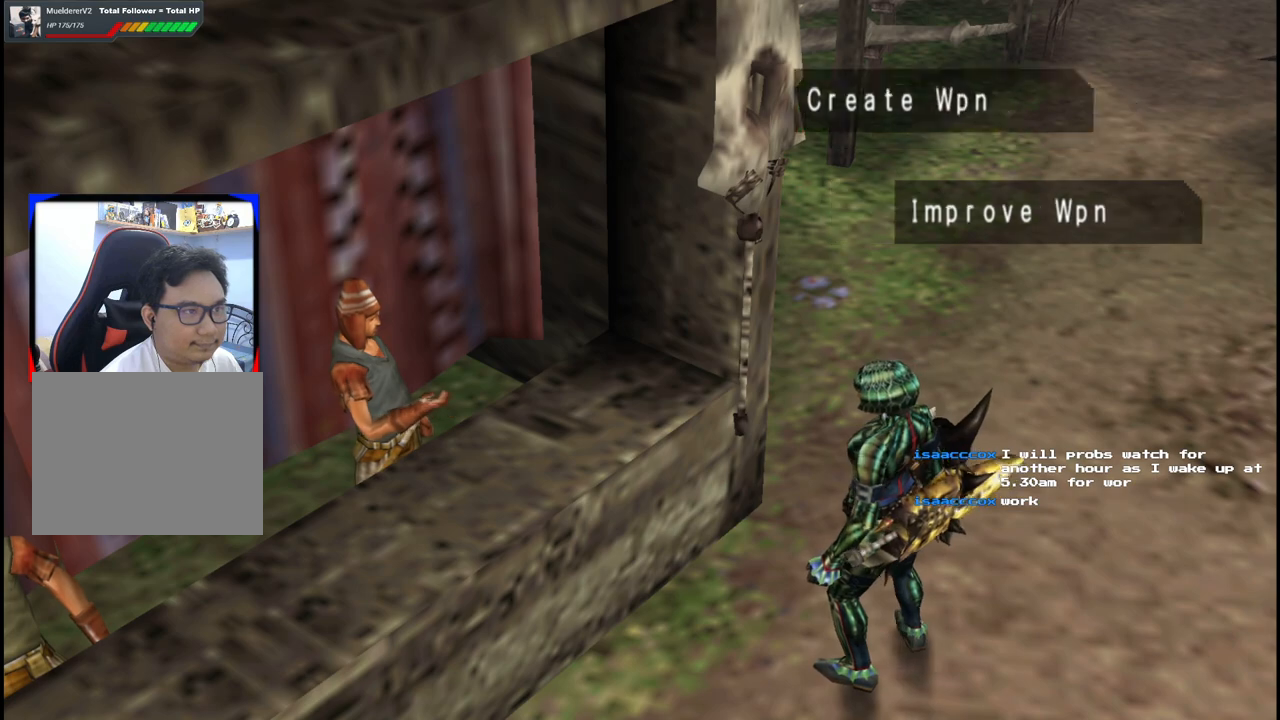
{"buttons": [], "left_stick": "center", "right_stick": "center", "events": [[300, "DPAD_LEFT", "down"], [400, "DPAD_LEFT", "up"]]}
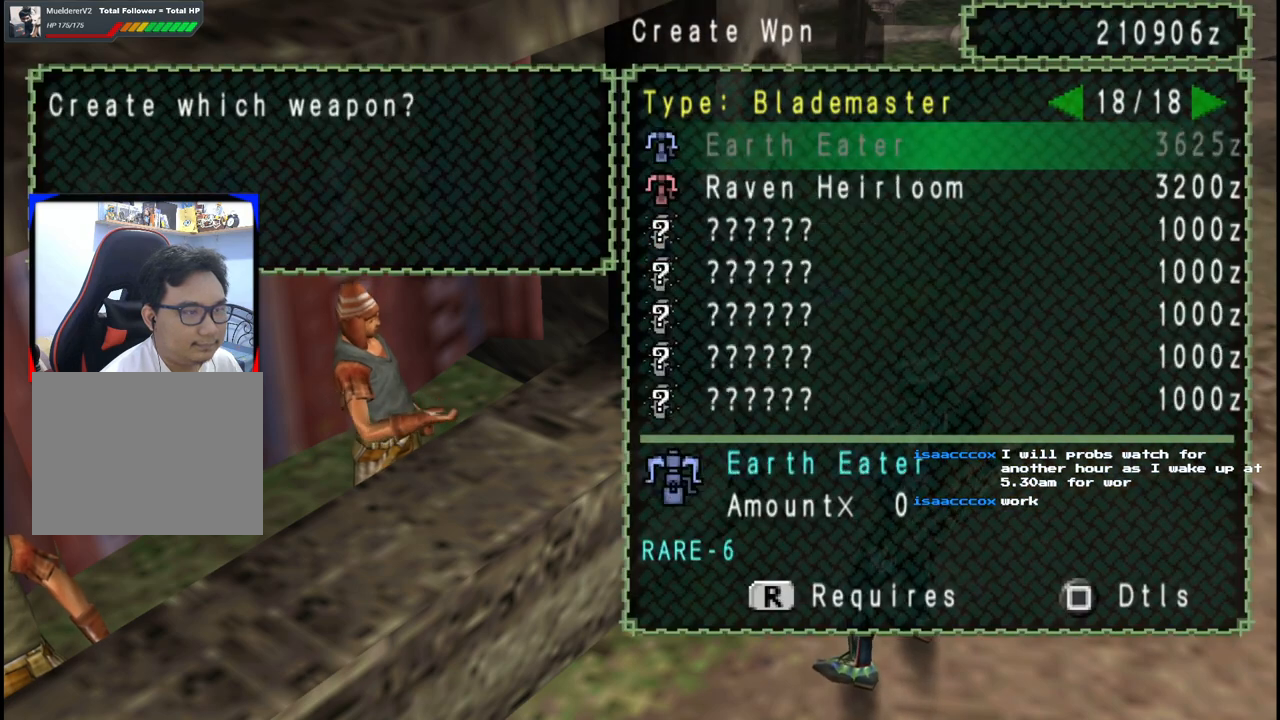
{"buttons": [], "left_stick": "center", "right_stick": "center", "events": [[233, "DPAD_UP", "down"], [317, "DPAD_UP", "up"], [400, "DPAD_UP", "down"], [483, "DPAD_UP", "up"]]}
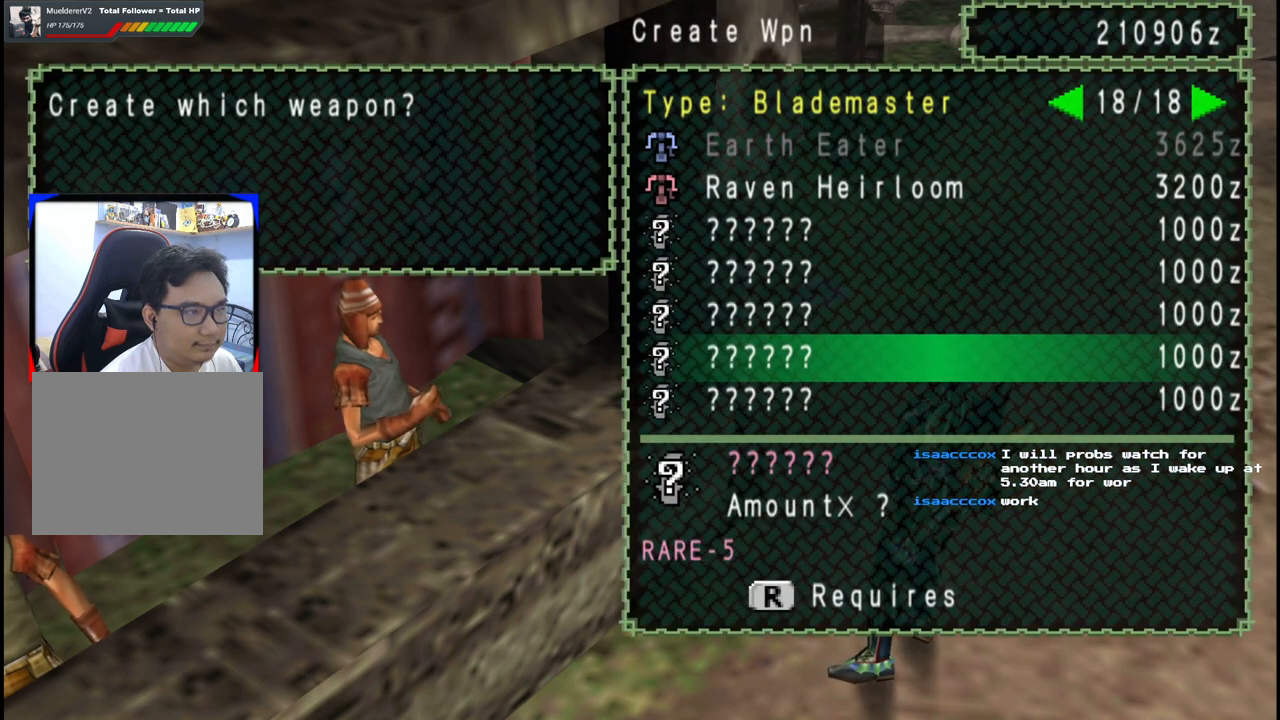
{"buttons": [], "left_stick": "center", "right_stick": "center", "events": [[67, "DPAD_UP", "down"], [133, "DPAD_UP", "up"], [217, "DPAD_UP", "down"], [283, "DPAD_UP", "up"], [367, "DPAD_UP", "down"], [467, "DPAD_UP", "up"]]}
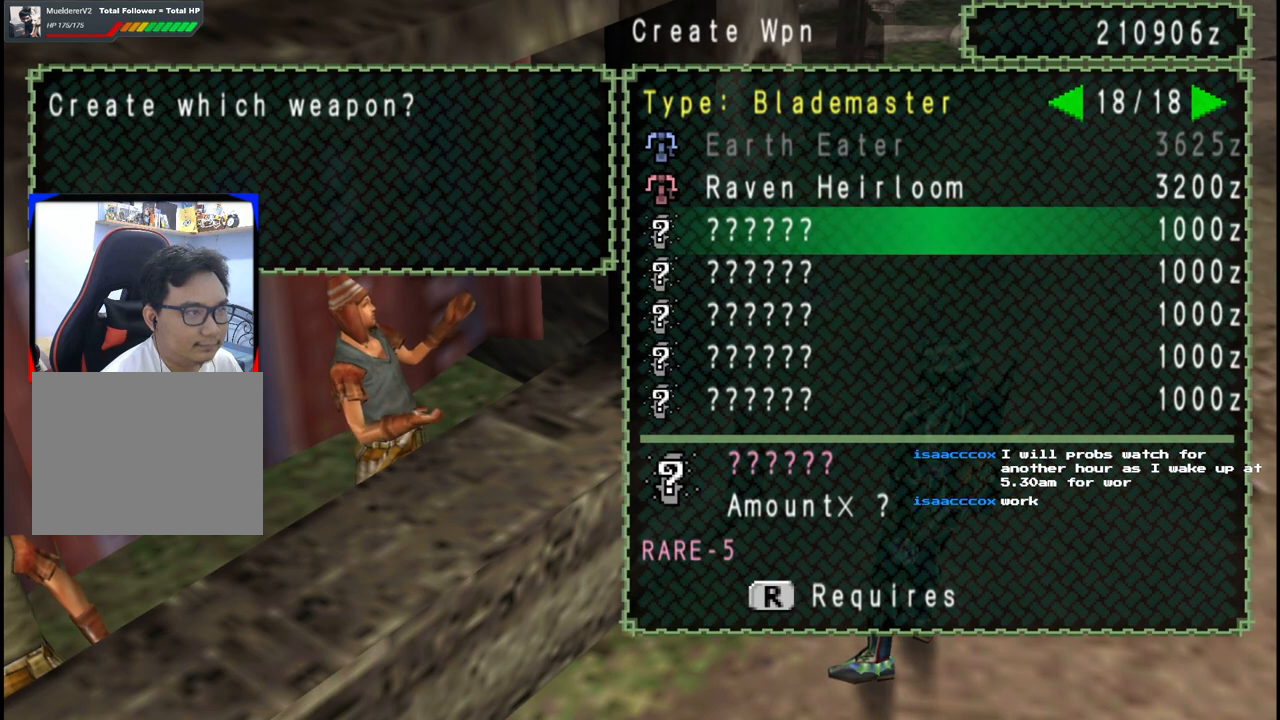
{"buttons": [], "left_stick": "center", "right_stick": "center", "events": [[183, "A", "down"], [283, "A", "up"], [333, "A", "down"], [417, "A", "up"]]}
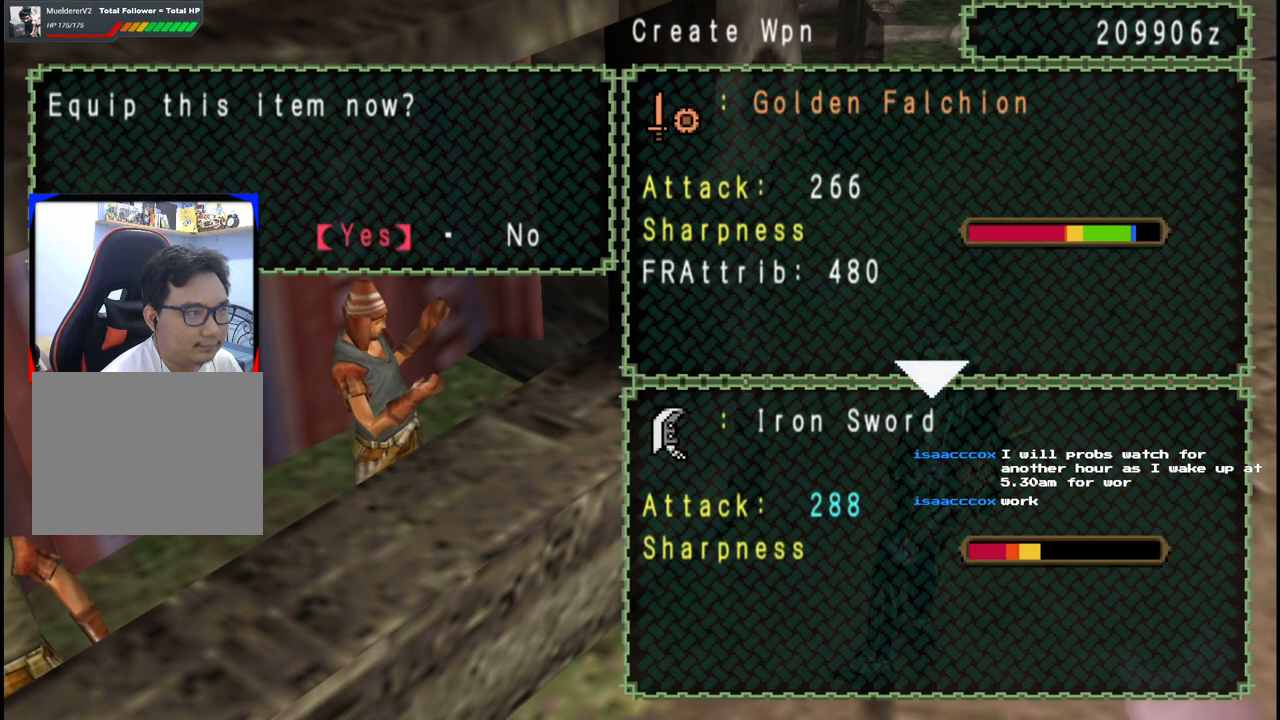
{"buttons": [], "left_stick": "center", "right_stick": "center", "events": []}
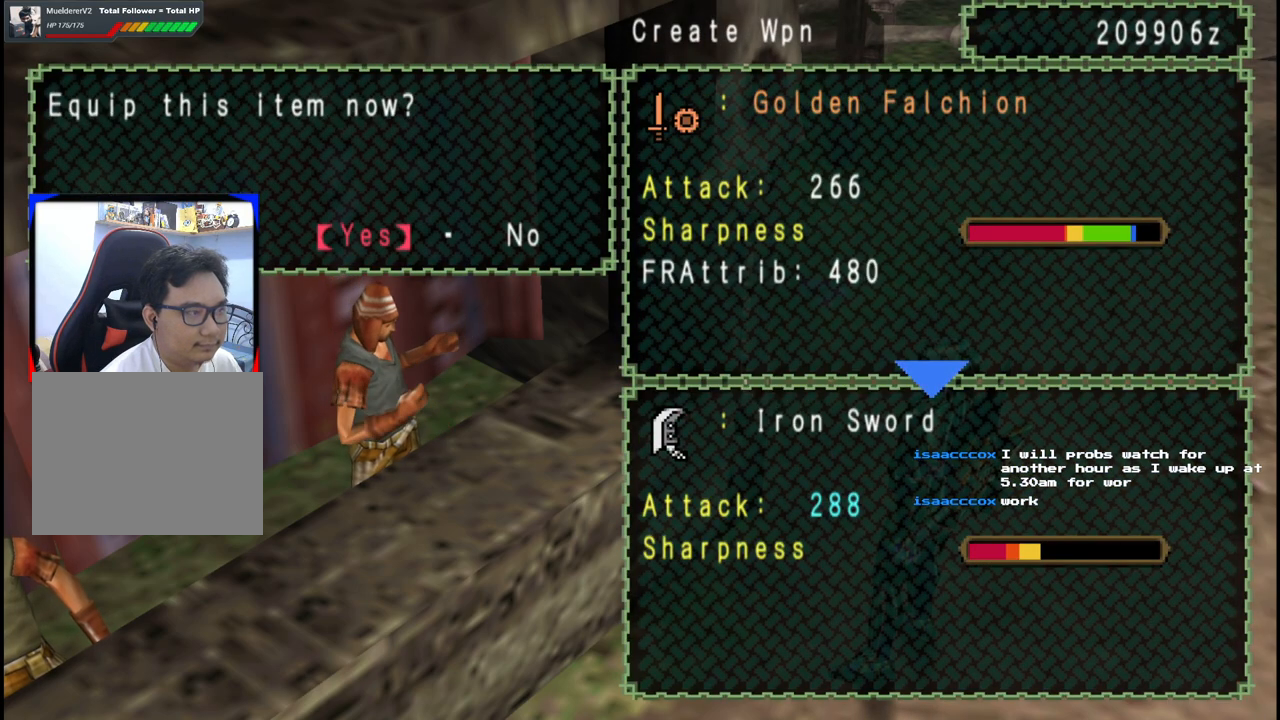
{"buttons": [], "left_stick": "center", "right_stick": "center", "events": [[17, "DPAD_RIGHT", "down"], [133, "DPAD_RIGHT", "up"], [150, "A", "down"], [233, "A", "up"], [417, "A", "down"], [483, "A", "up"]]}
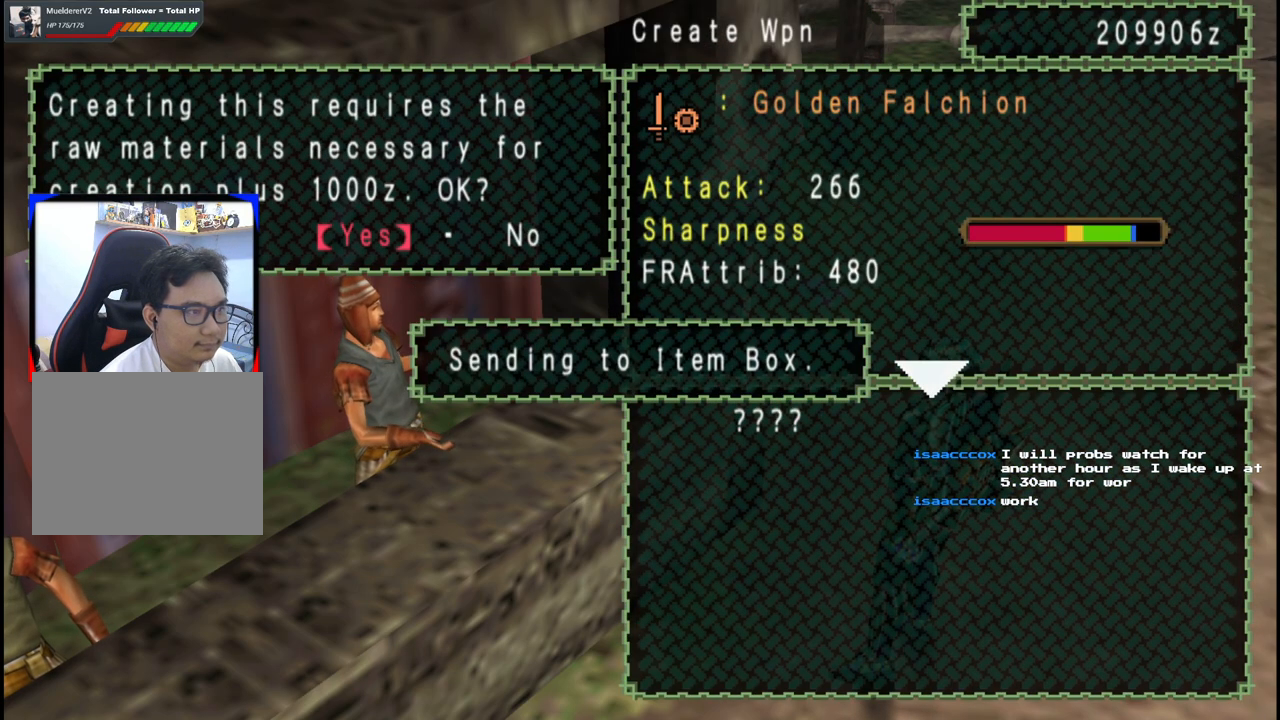
{"buttons": [], "left_stick": "center", "right_stick": "center", "events": [[67, "A", "down"], [100, "A", "up"]]}
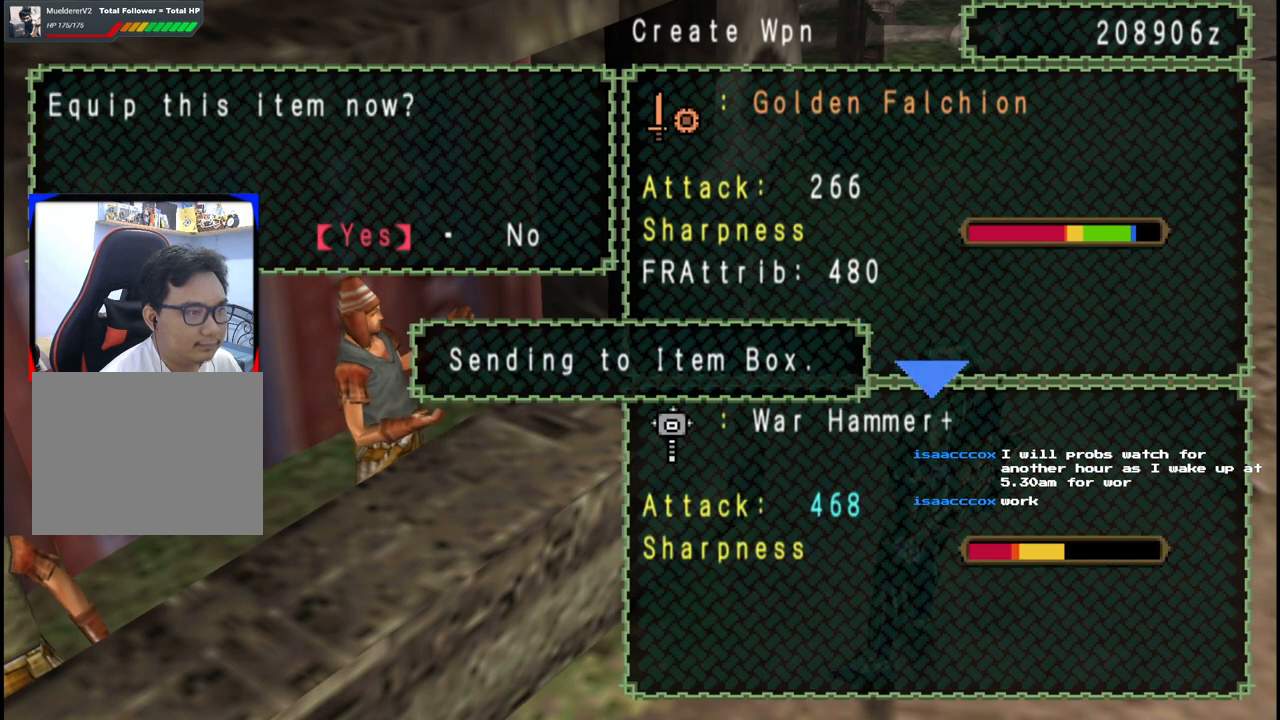
{"buttons": ["A"], "left_stick": "center", "right_stick": "center", "events": [[100, "DPAD_RIGHT", "down"], [233, "DPAD_RIGHT", "up"], [250, "A", "down"], [333, "A", "up"], [450, "A", "down"]]}
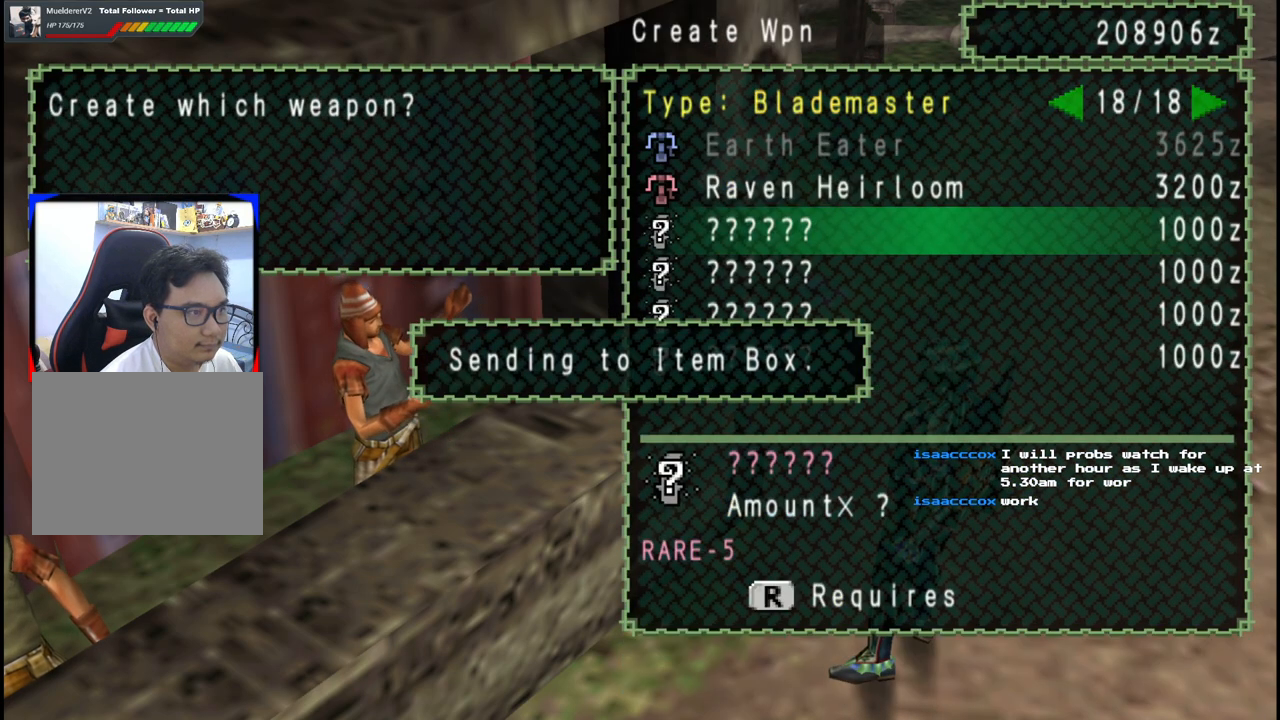
{"buttons": [], "left_stick": "center", "right_stick": "center", "events": [[33, "A", "up"], [83, "A", "down"], [167, "A", "up"]]}